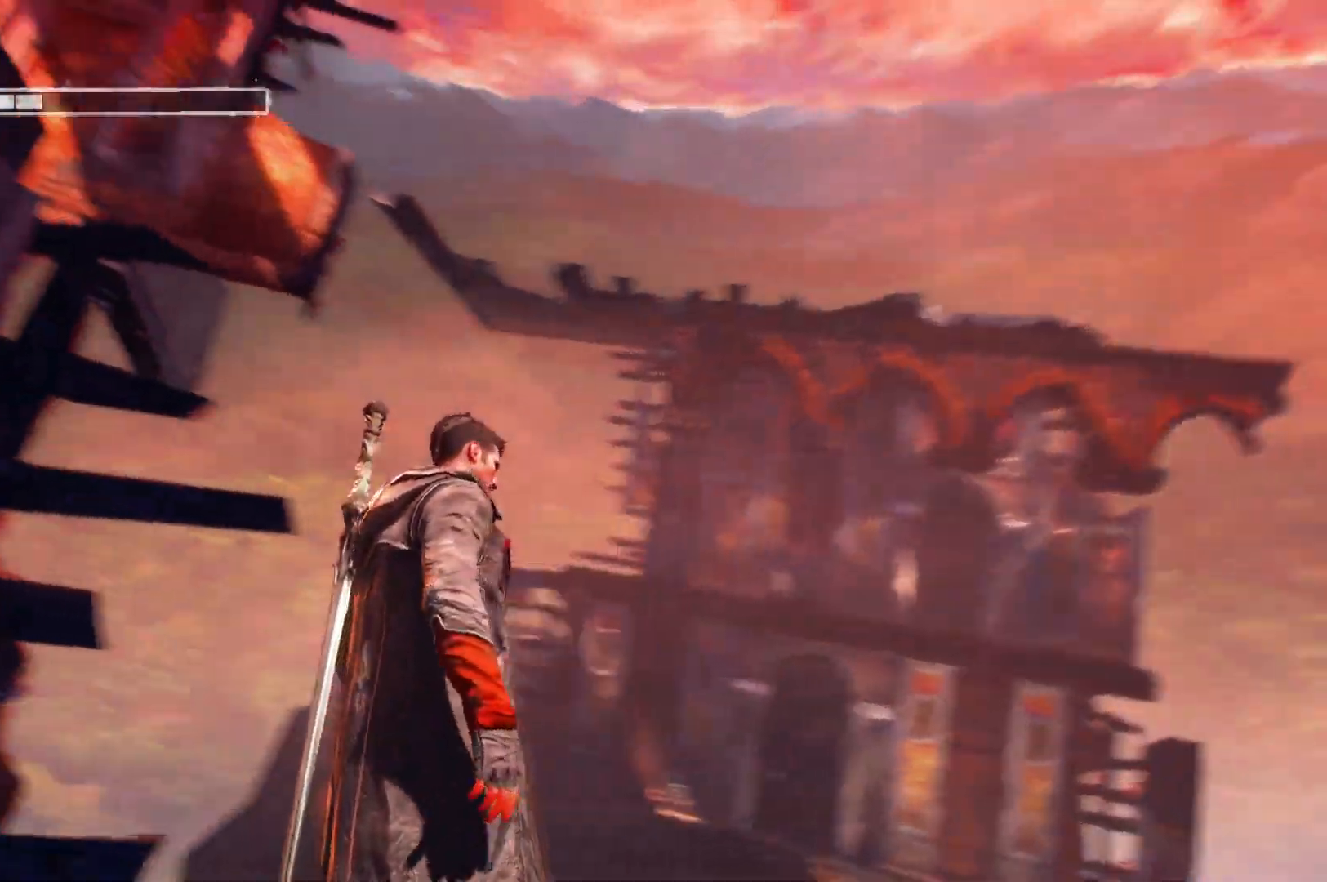
Gameplay with a controller (Xbox layout); each line is a JSON object with the inputs held at the frame after it. "events" lists button and stick changes between this image and that frame as [ms after this image, input, new state], when the widget could be followed in between.
{"buttons": [], "left_stick": "center", "right_stick": "down-left", "events": [[250, "right_stick", "down-left"]]}
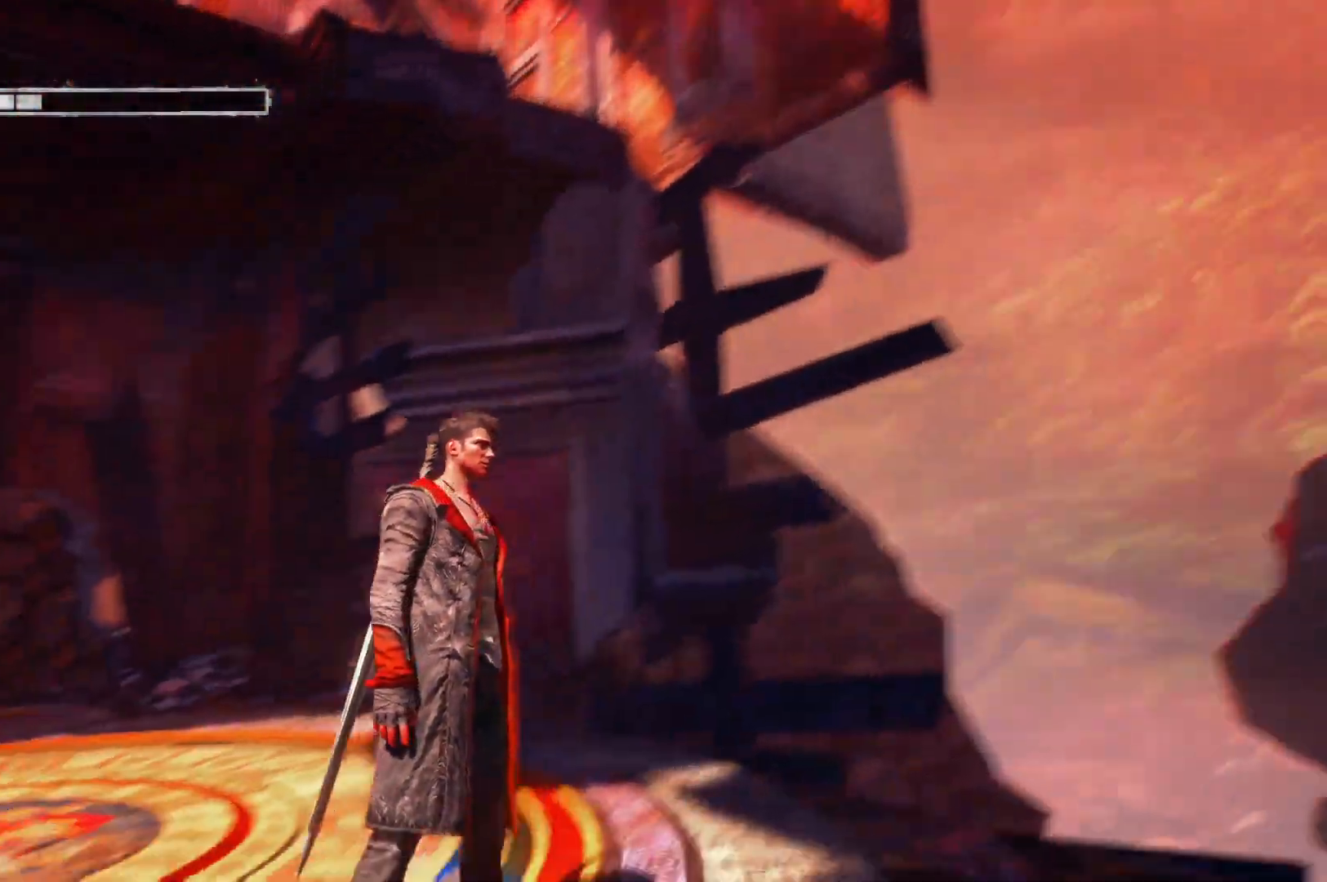
{"buttons": [], "left_stick": "up-left", "right_stick": "down-left", "events": [[117, "right_stick", "center"], [167, "left_stick", "up"], [300, "left_stick", "up-left"], [450, "right_stick", "down-left"]]}
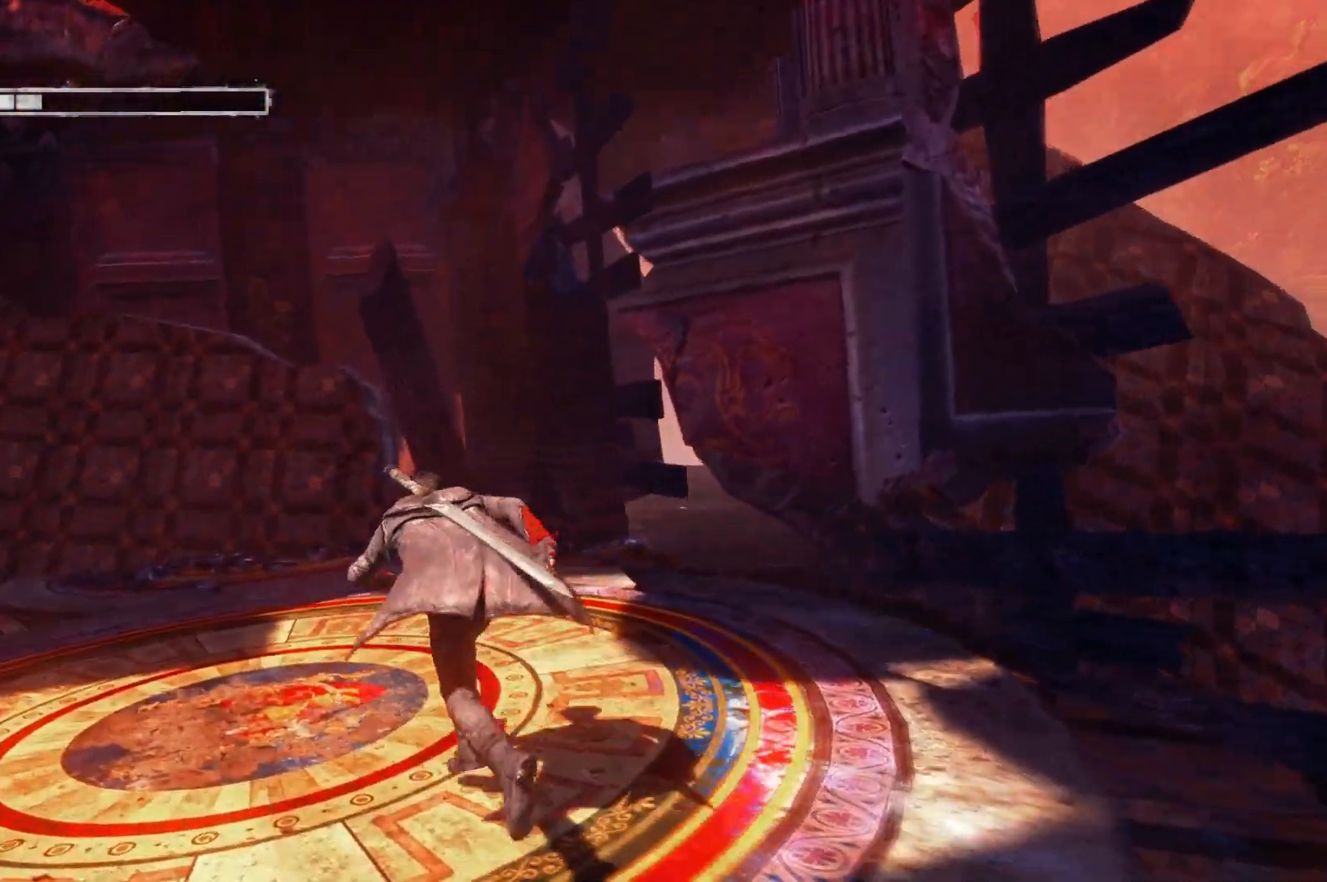
{"buttons": [], "left_stick": "up-left", "right_stick": "center", "events": [[300, "right_stick", "center"]]}
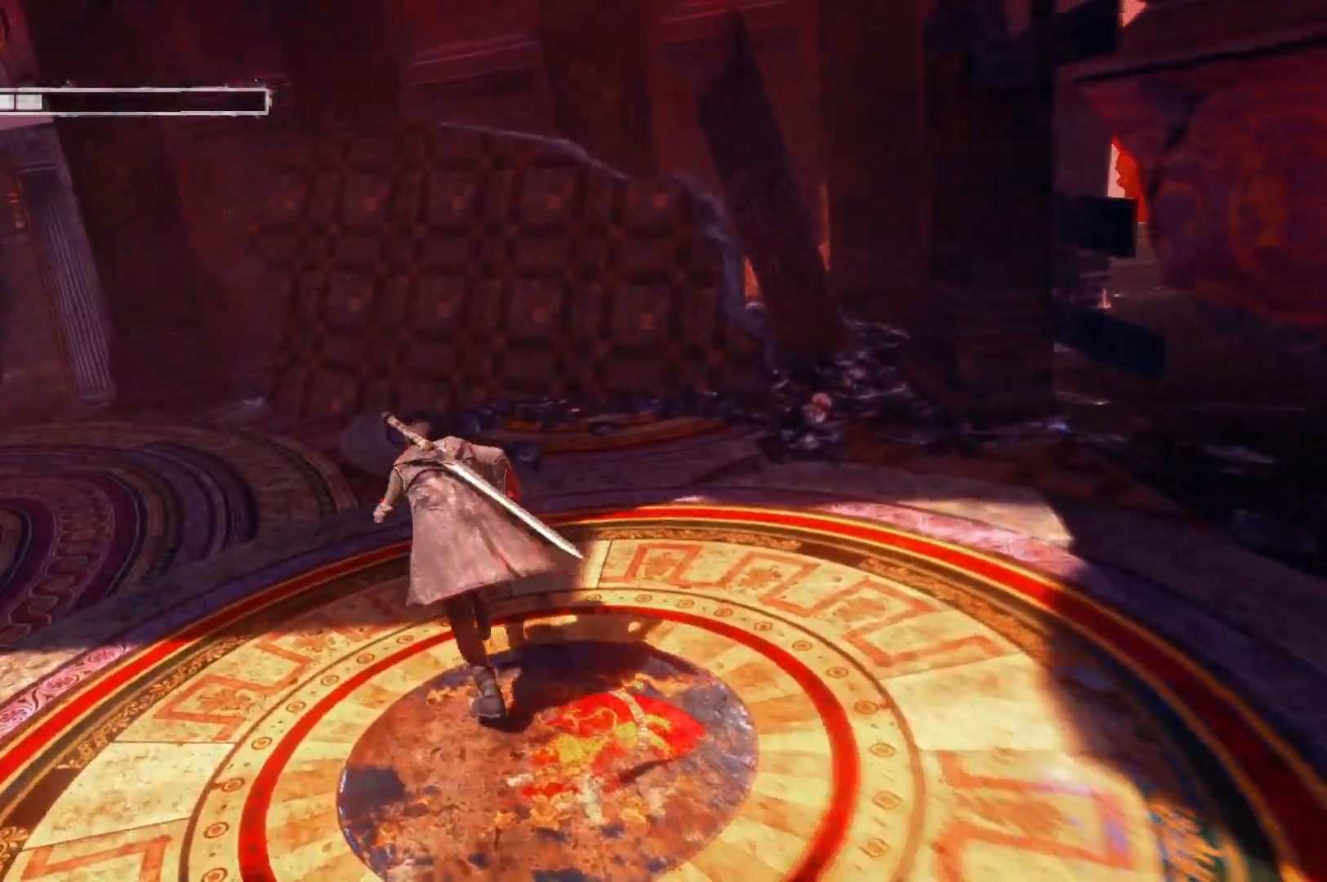
{"buttons": [], "left_stick": "up-left", "right_stick": "center", "events": []}
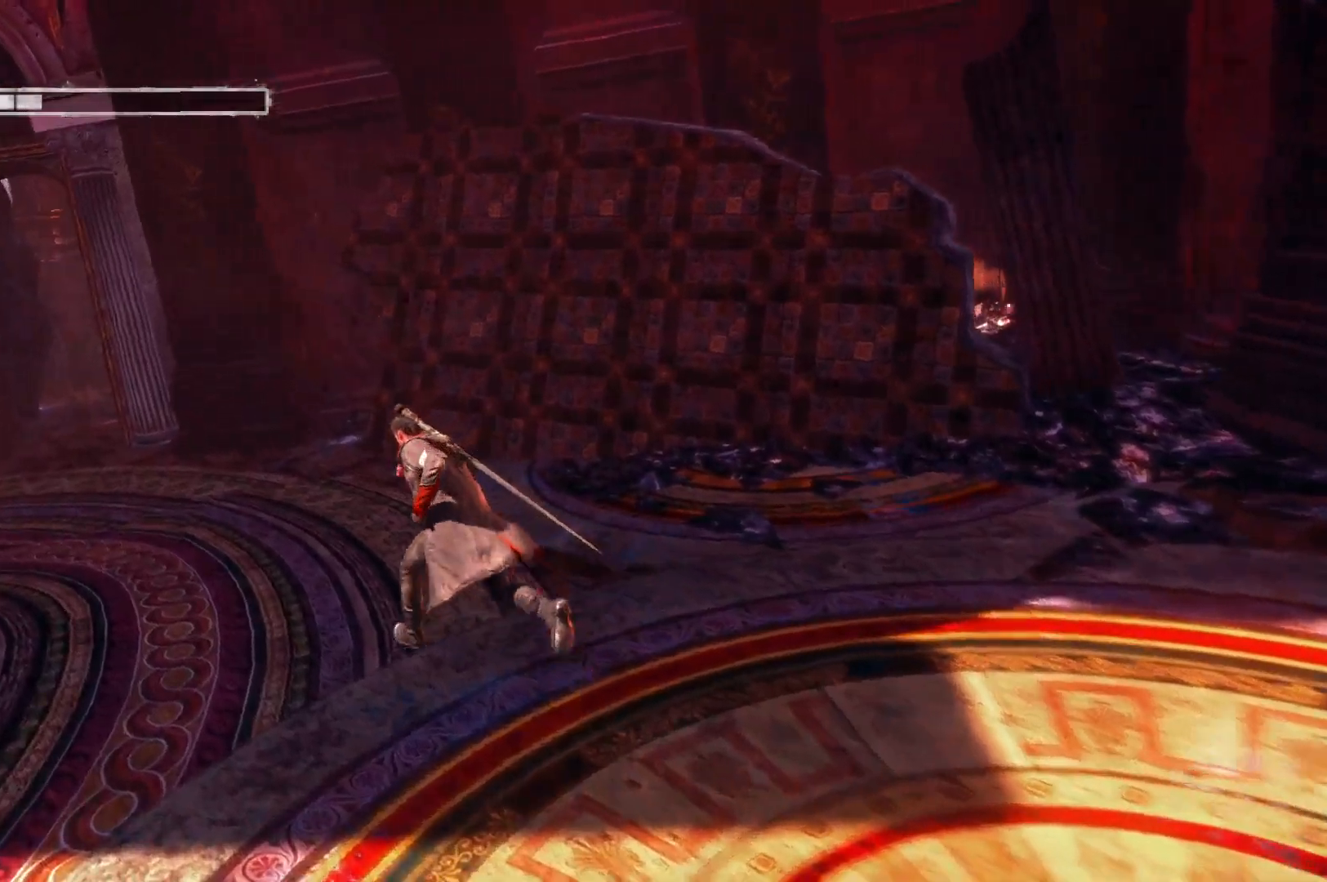
{"buttons": [], "left_stick": "up-left", "right_stick": "center", "events": [[183, "right_stick", "left"], [350, "right_stick", "center"]]}
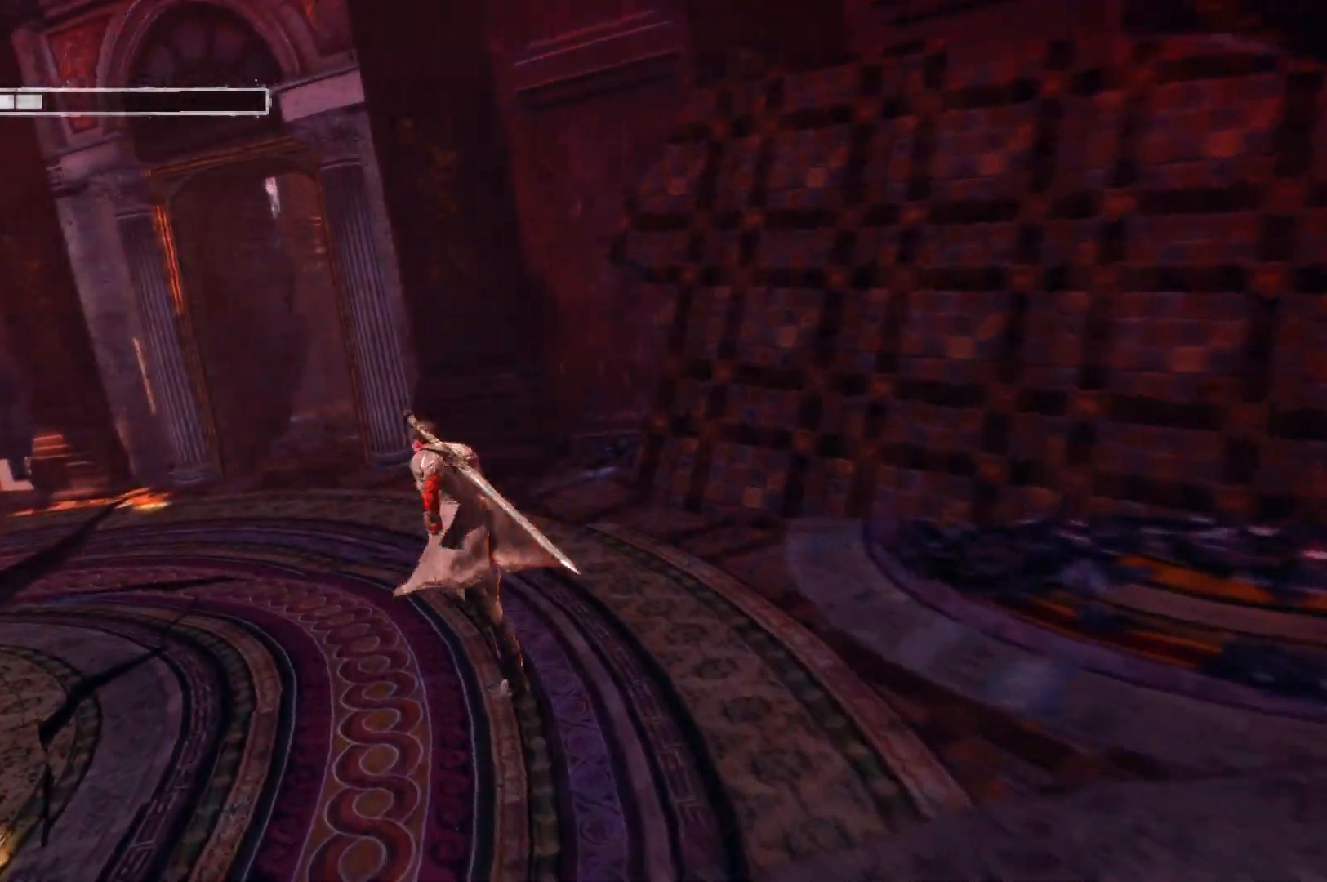
{"buttons": [], "left_stick": "up-left", "right_stick": "center", "events": []}
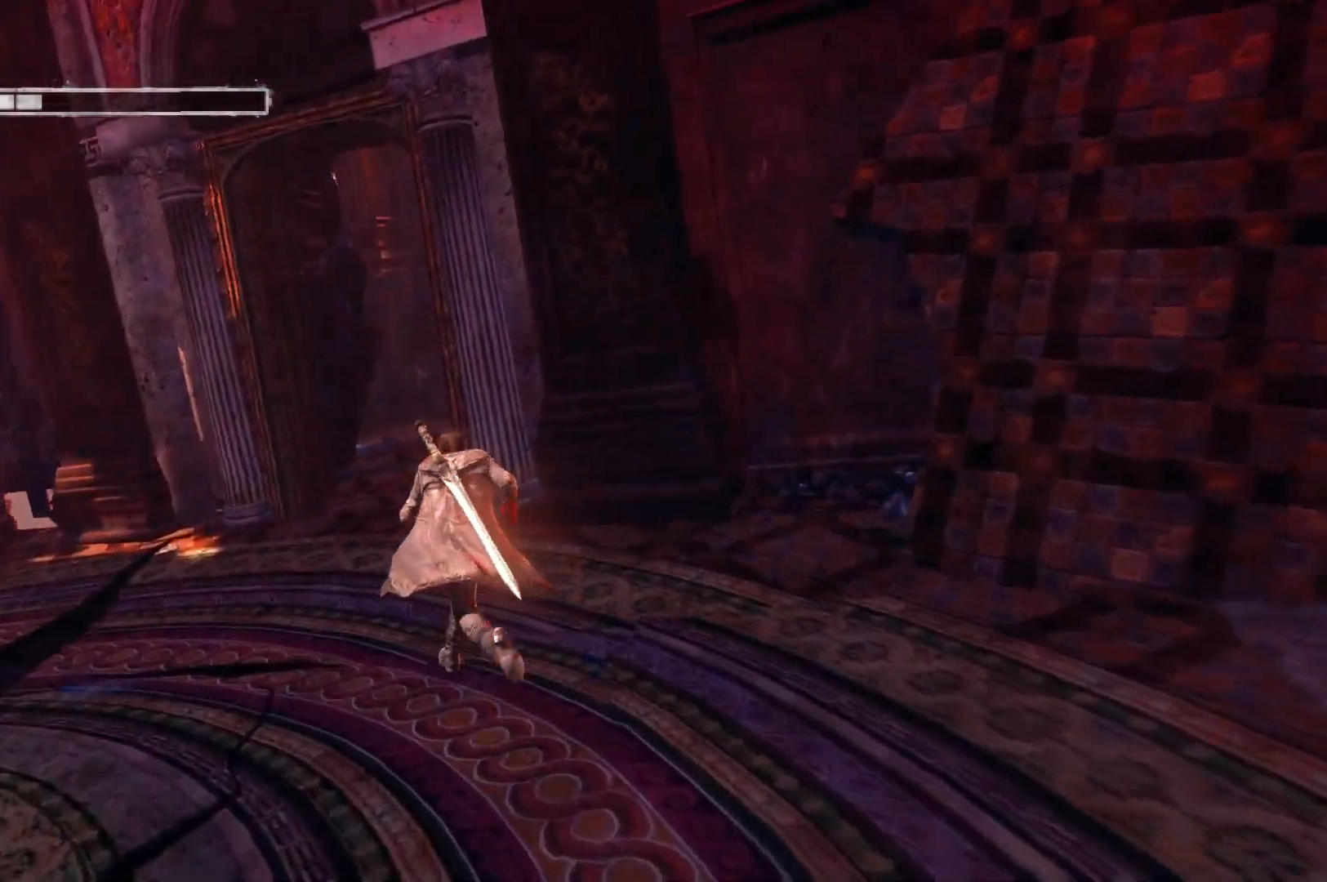
{"buttons": [], "left_stick": "up-left", "right_stick": "down-right", "events": [[150, "right_stick", "down-right"]]}
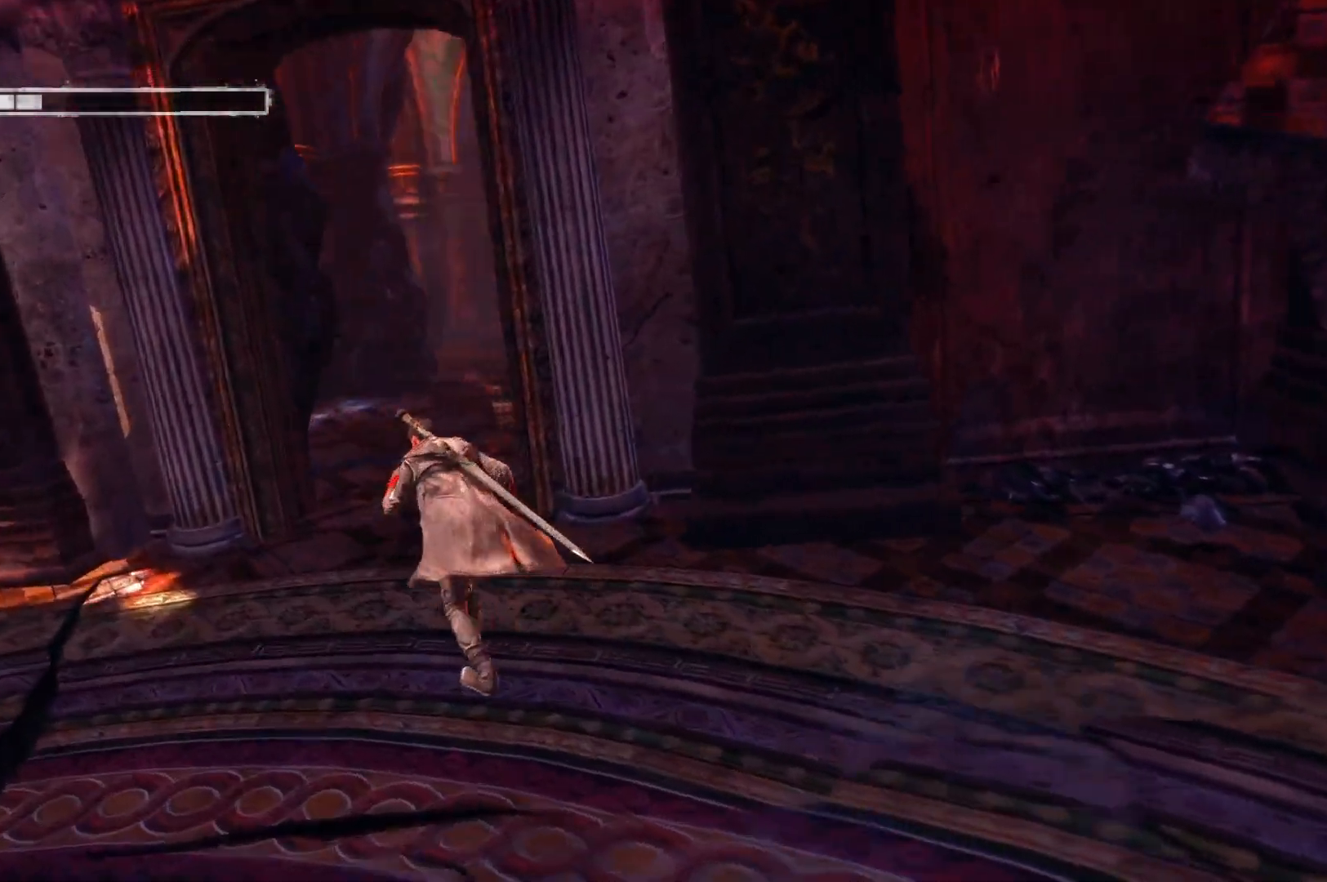
{"buttons": [], "left_stick": "up-left", "right_stick": "center", "events": [[150, "left_stick", "up"], [267, "right_stick", "center"], [383, "left_stick", "up-left"]]}
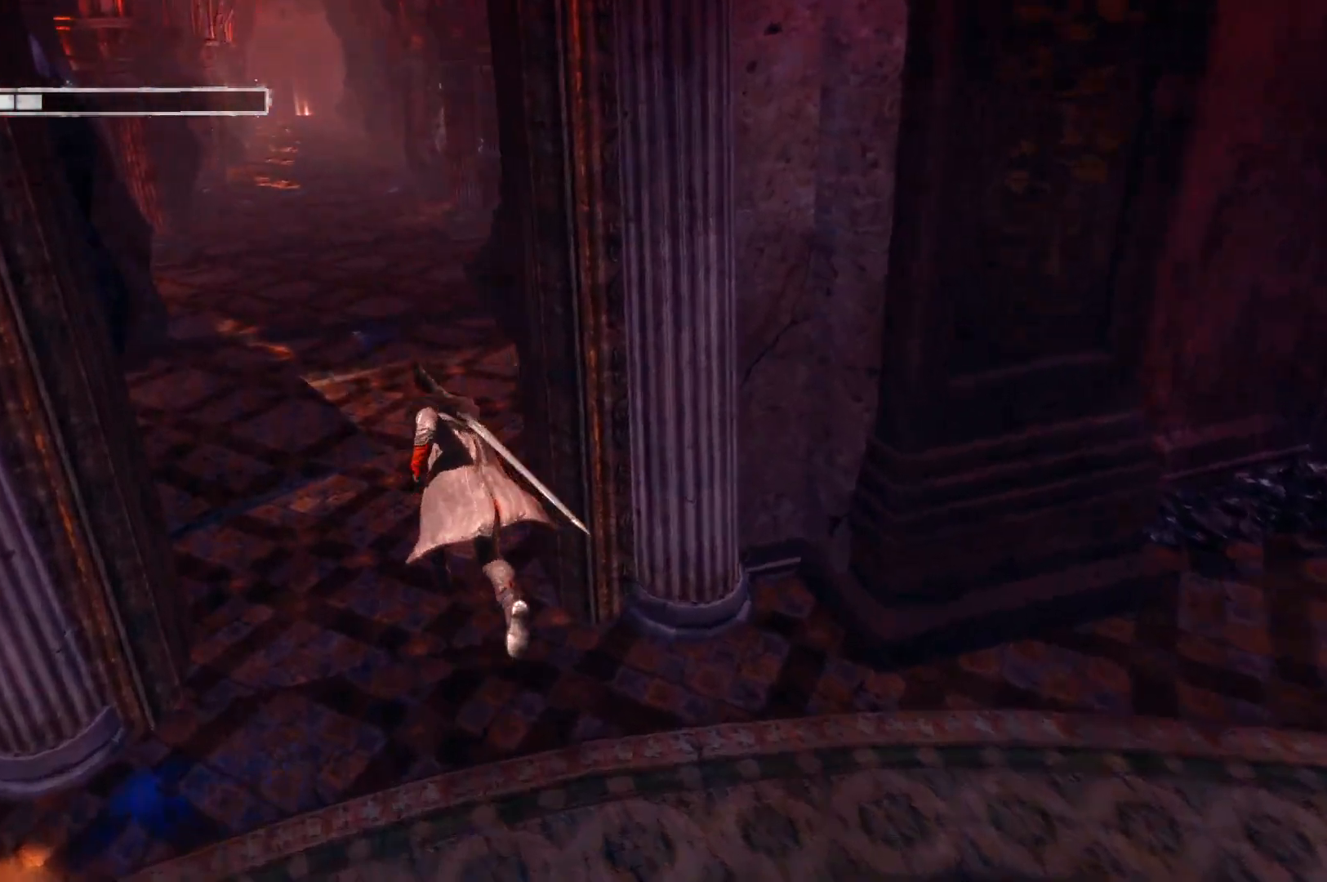
{"buttons": [], "left_stick": "up-left", "right_stick": "up-left", "events": [[417, "right_stick", "left"], [467, "right_stick", "up-left"]]}
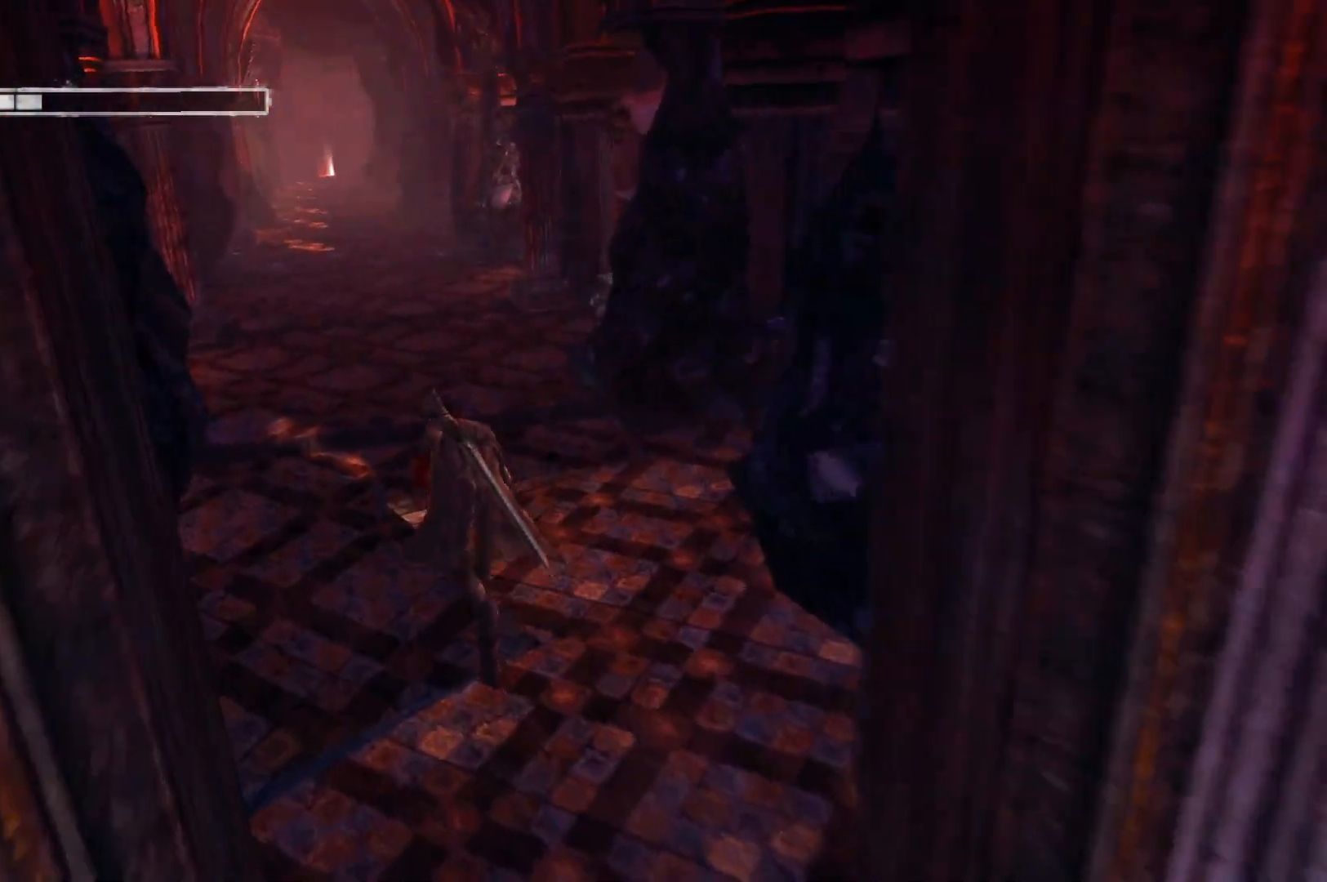
{"buttons": [], "left_stick": "up-left", "right_stick": "center", "events": [[67, "right_stick", "center"]]}
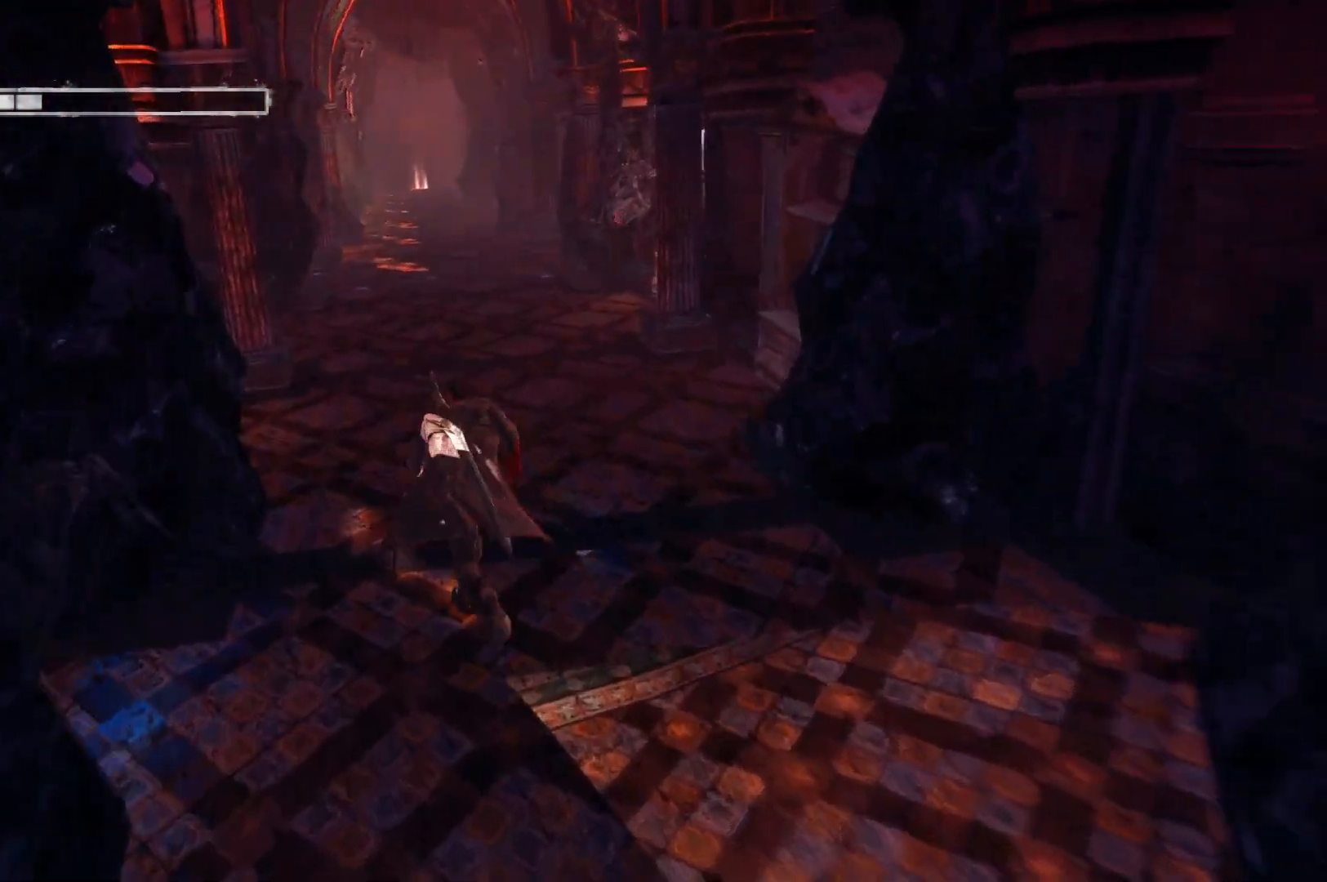
{"buttons": [], "left_stick": "up", "right_stick": "center", "events": [[117, "left_stick", "up"]]}
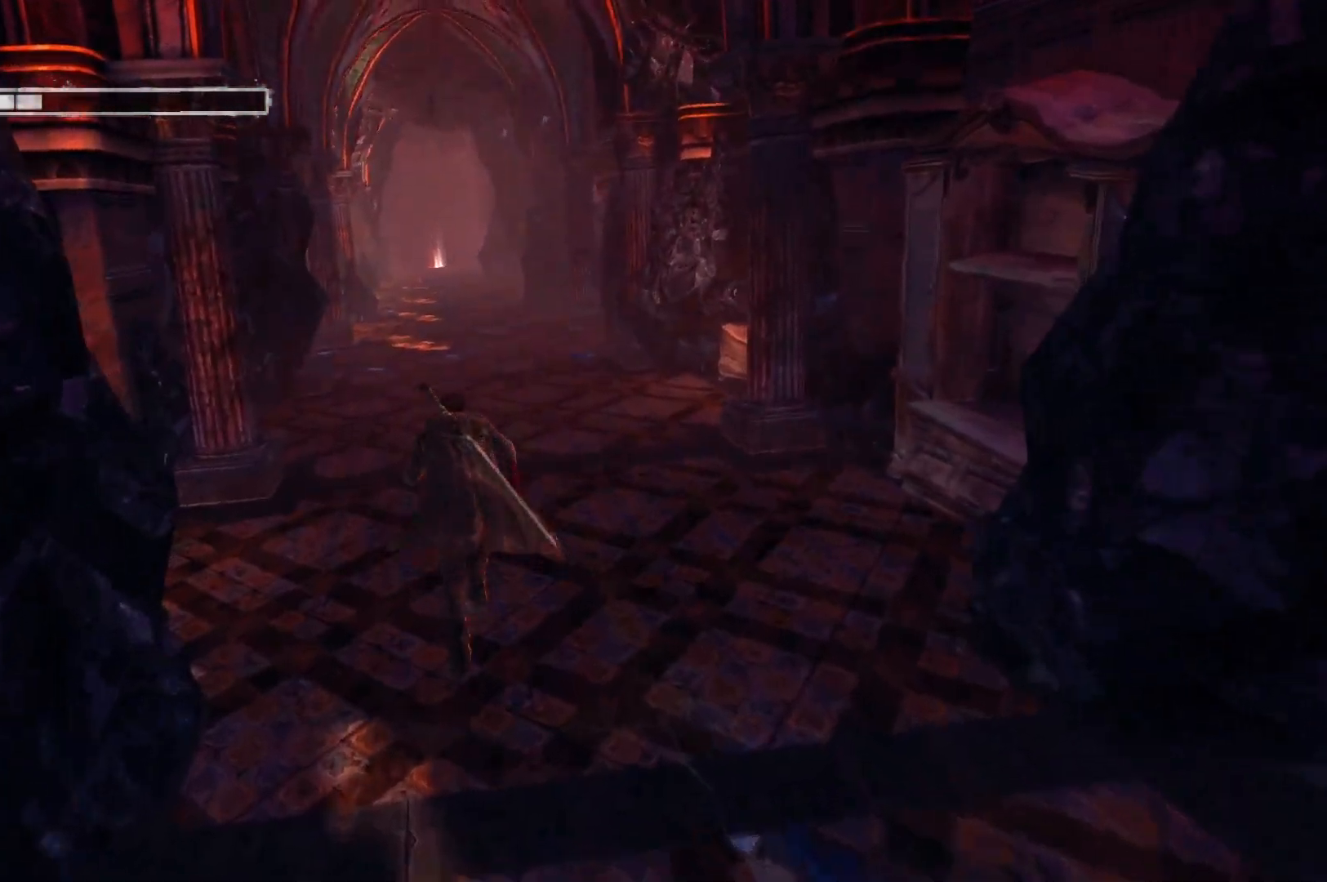
{"buttons": [], "left_stick": "up", "right_stick": "center", "events": []}
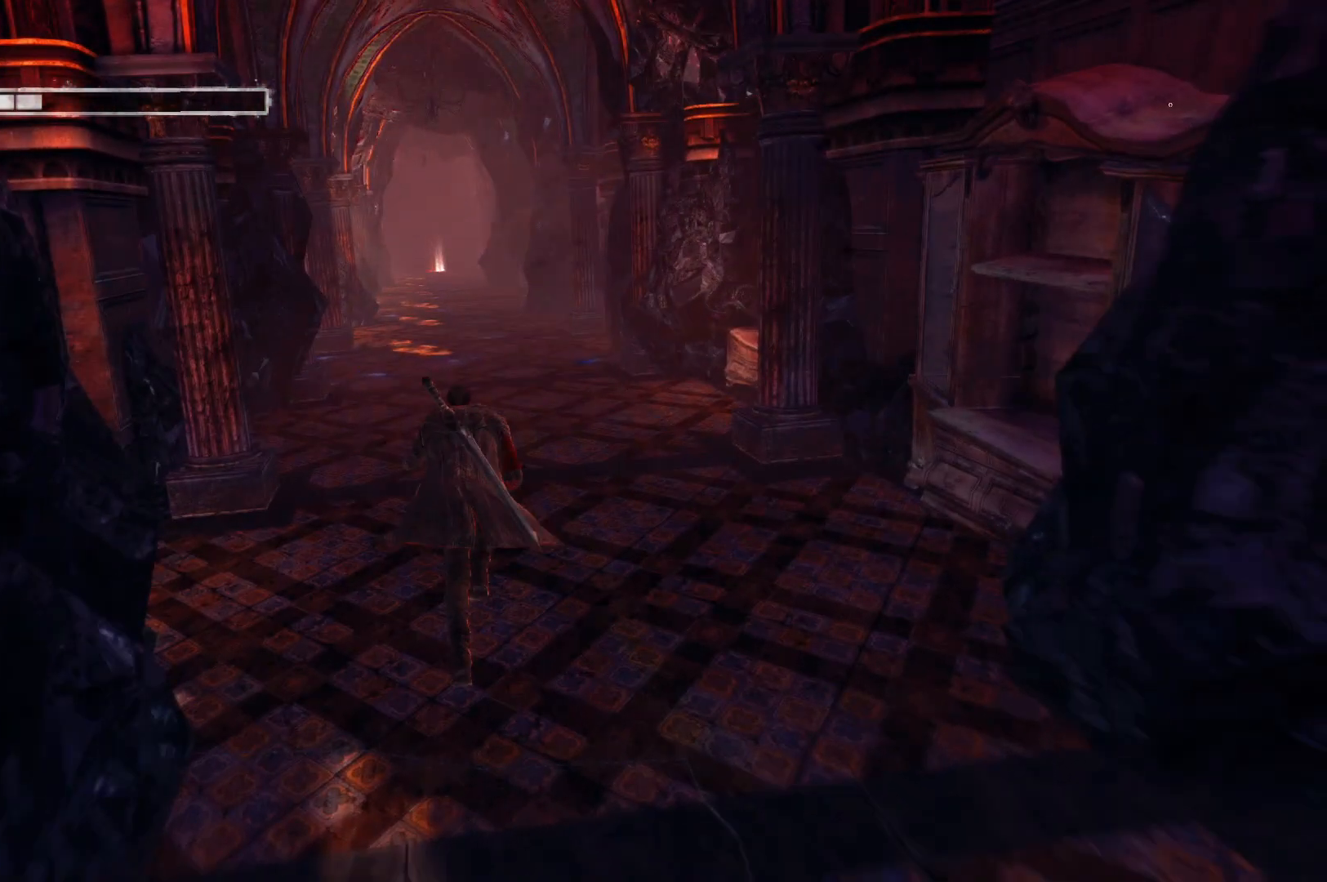
{"buttons": [], "left_stick": "up", "right_stick": "center", "events": []}
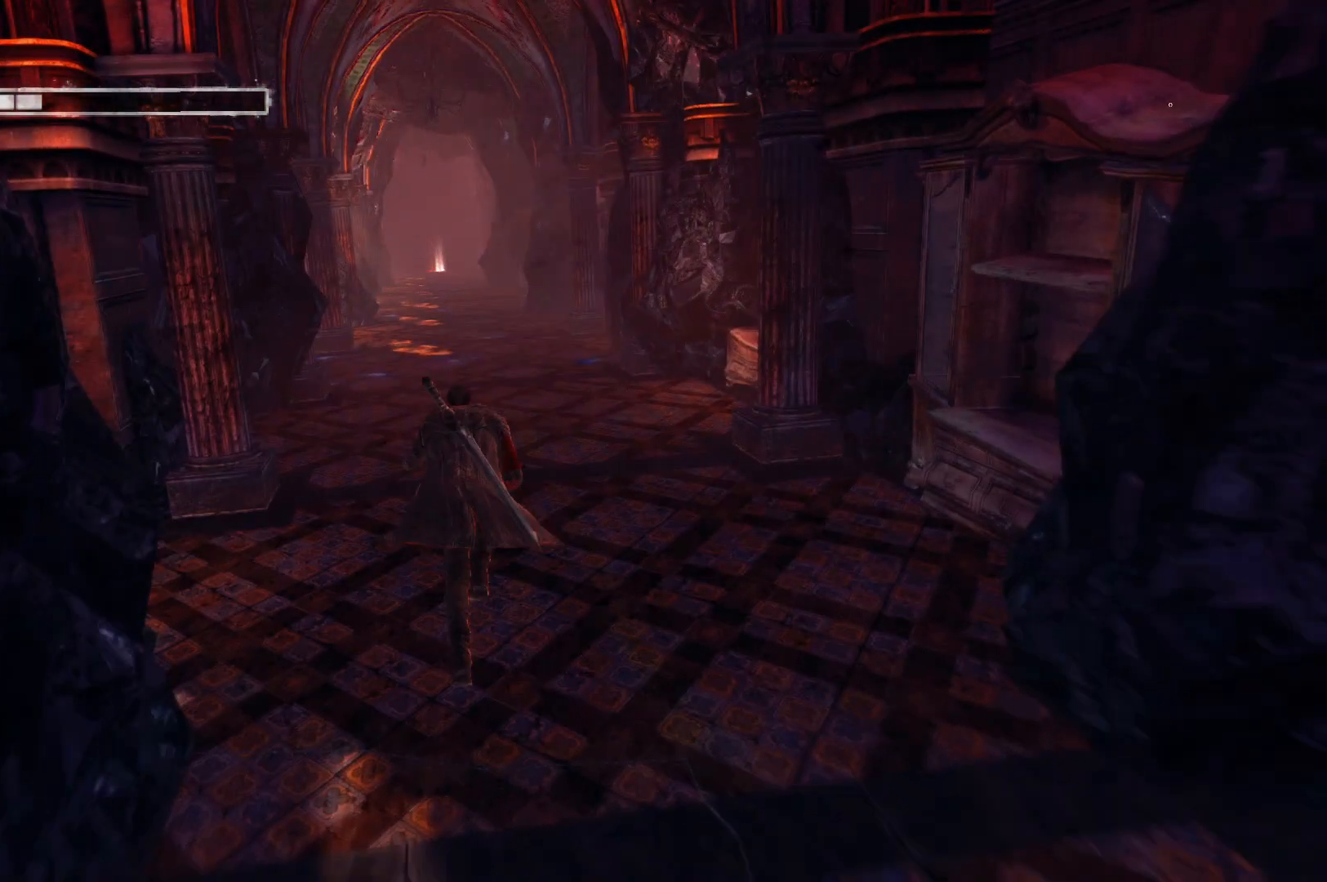
{"buttons": [], "left_stick": "up", "right_stick": "center", "events": []}
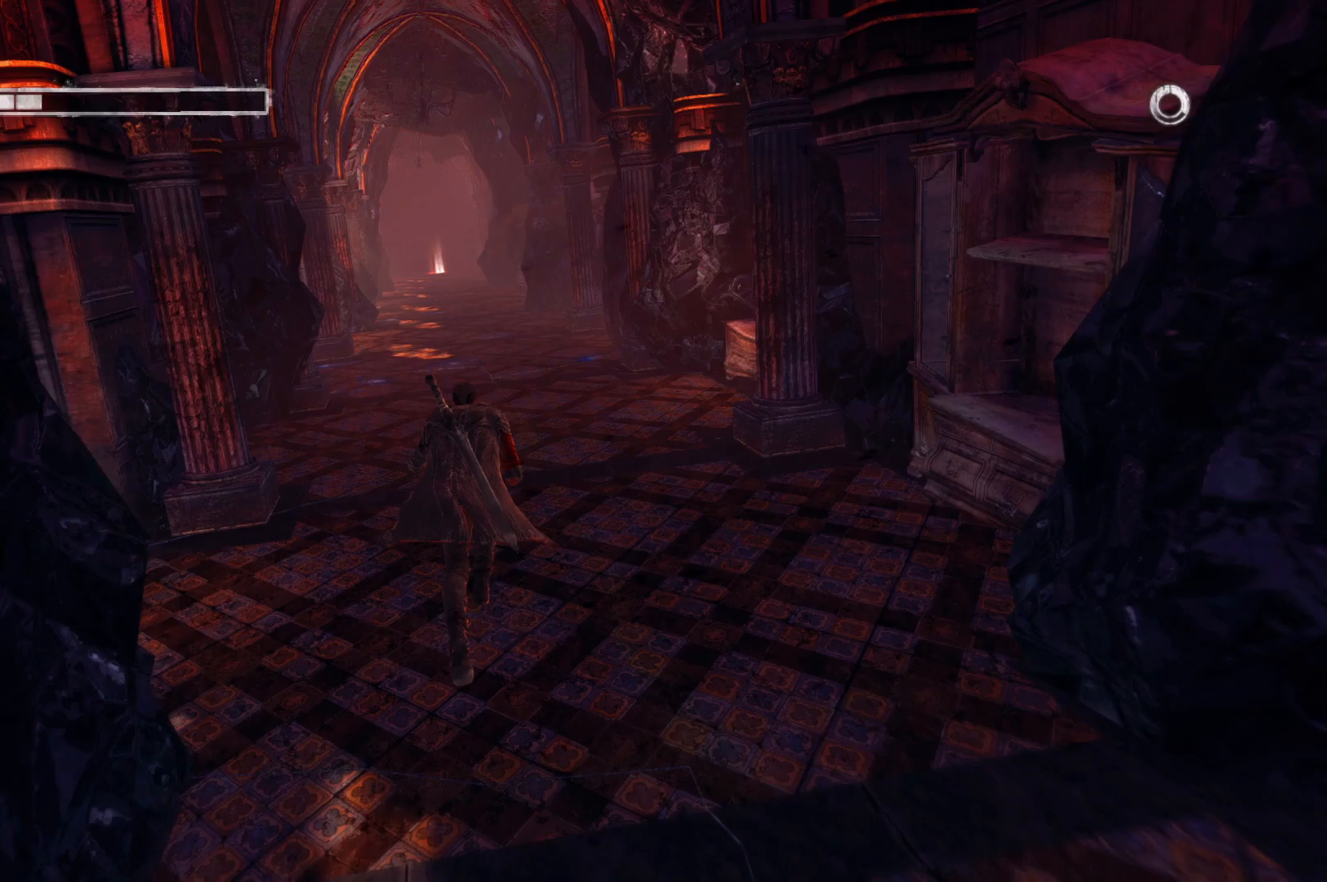
{"buttons": [], "left_stick": "center", "right_stick": "center", "events": [[450, "left_stick", "center"]]}
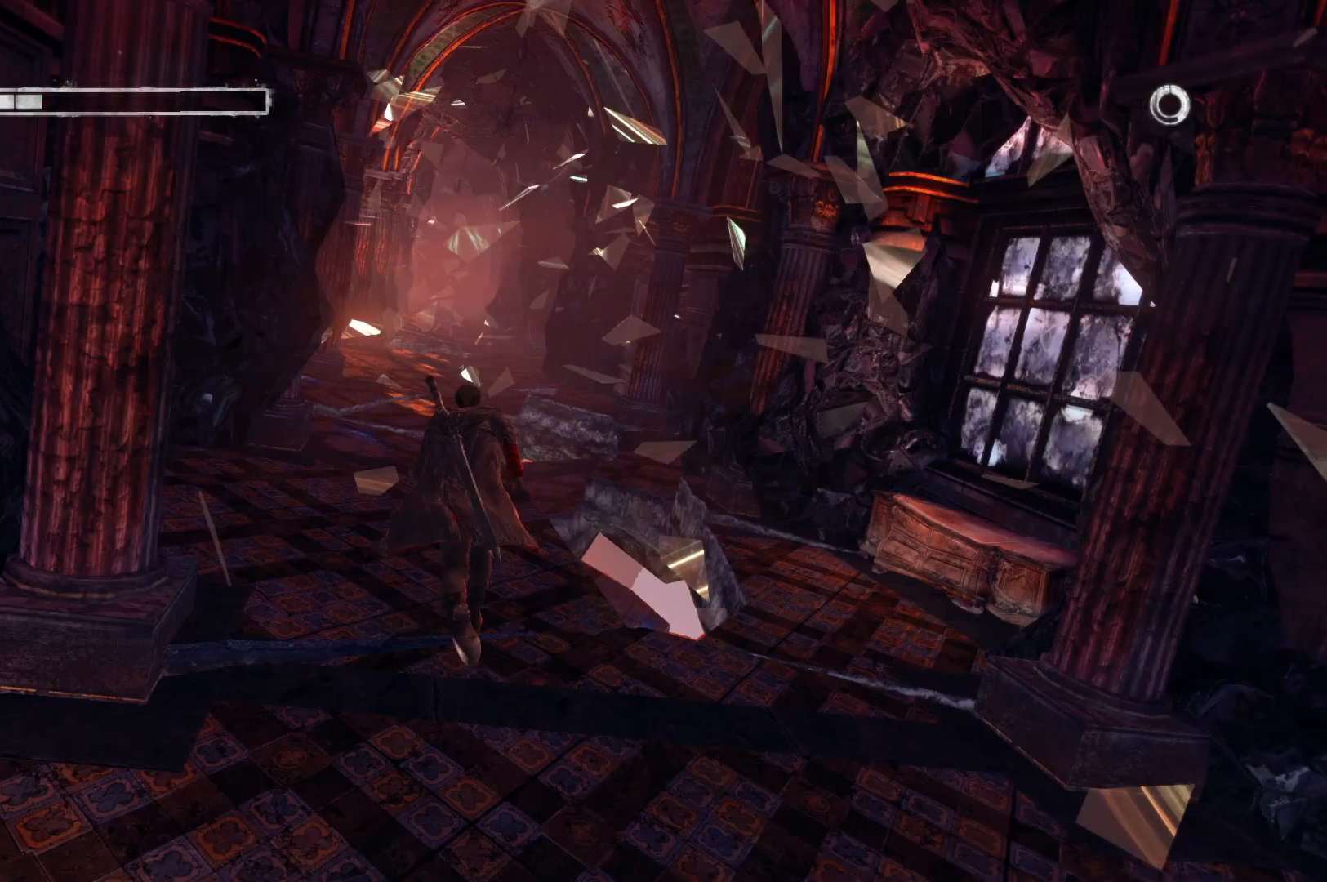
{"buttons": [], "left_stick": "center", "right_stick": "center", "events": []}
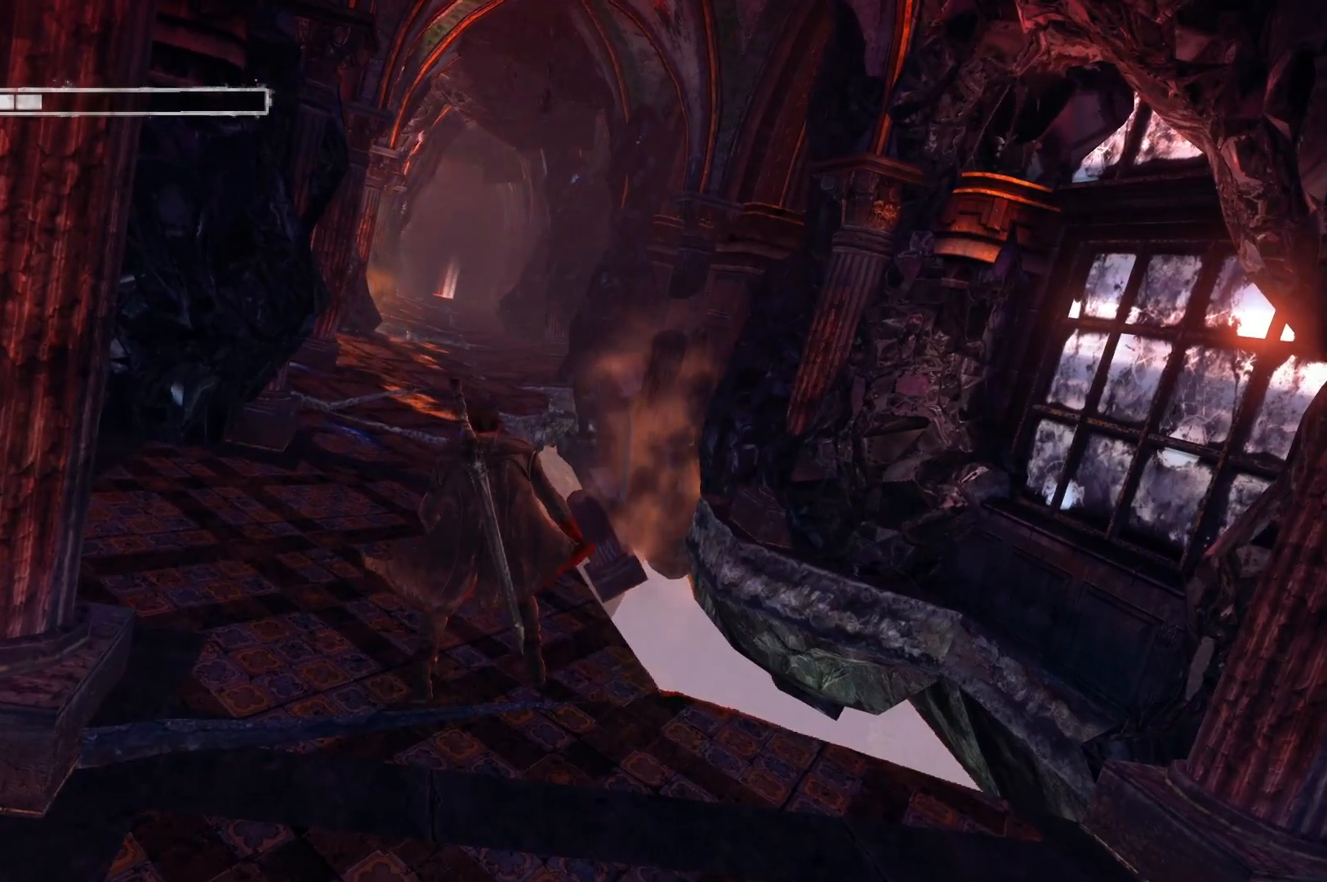
{"buttons": [], "left_stick": "up", "right_stick": "left", "events": [[367, "left_stick", "up"], [383, "right_stick", "left"]]}
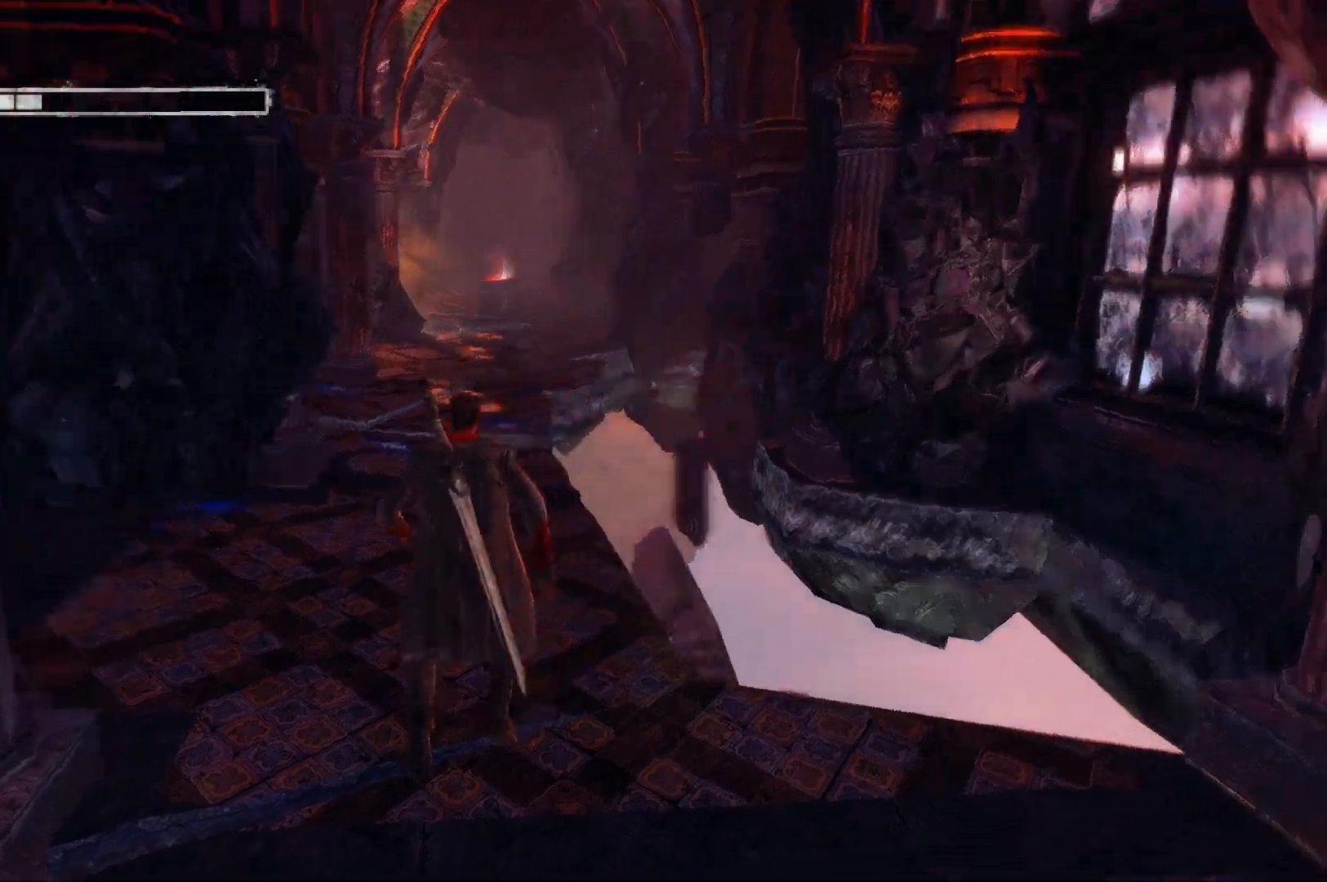
{"buttons": [], "left_stick": "up", "right_stick": "center", "events": [[67, "right_stick", "center"]]}
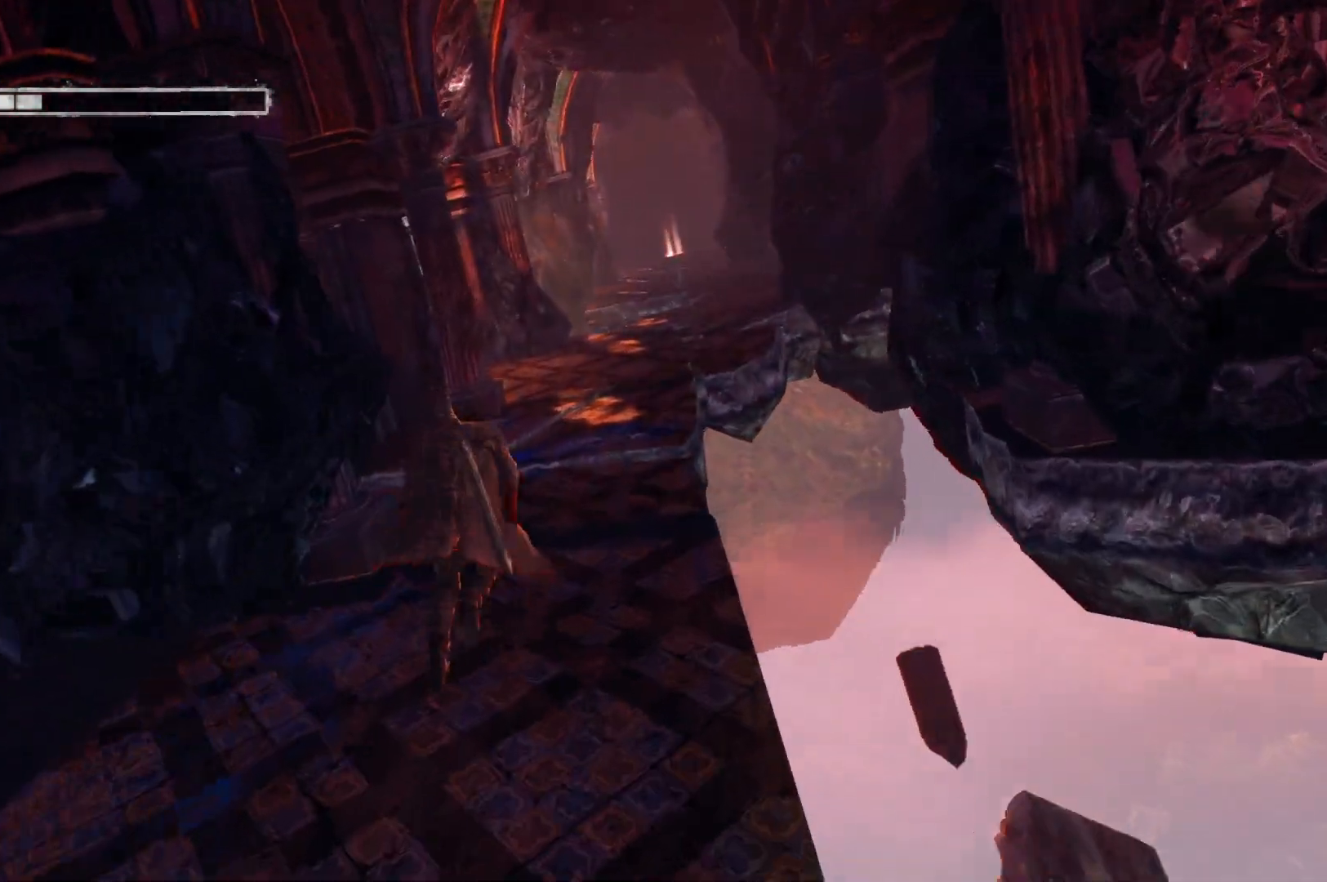
{"buttons": [], "left_stick": "down-left", "right_stick": "down-left", "events": [[267, "right_stick", "down-left"], [317, "left_stick", "down"], [433, "left_stick", "down-left"]]}
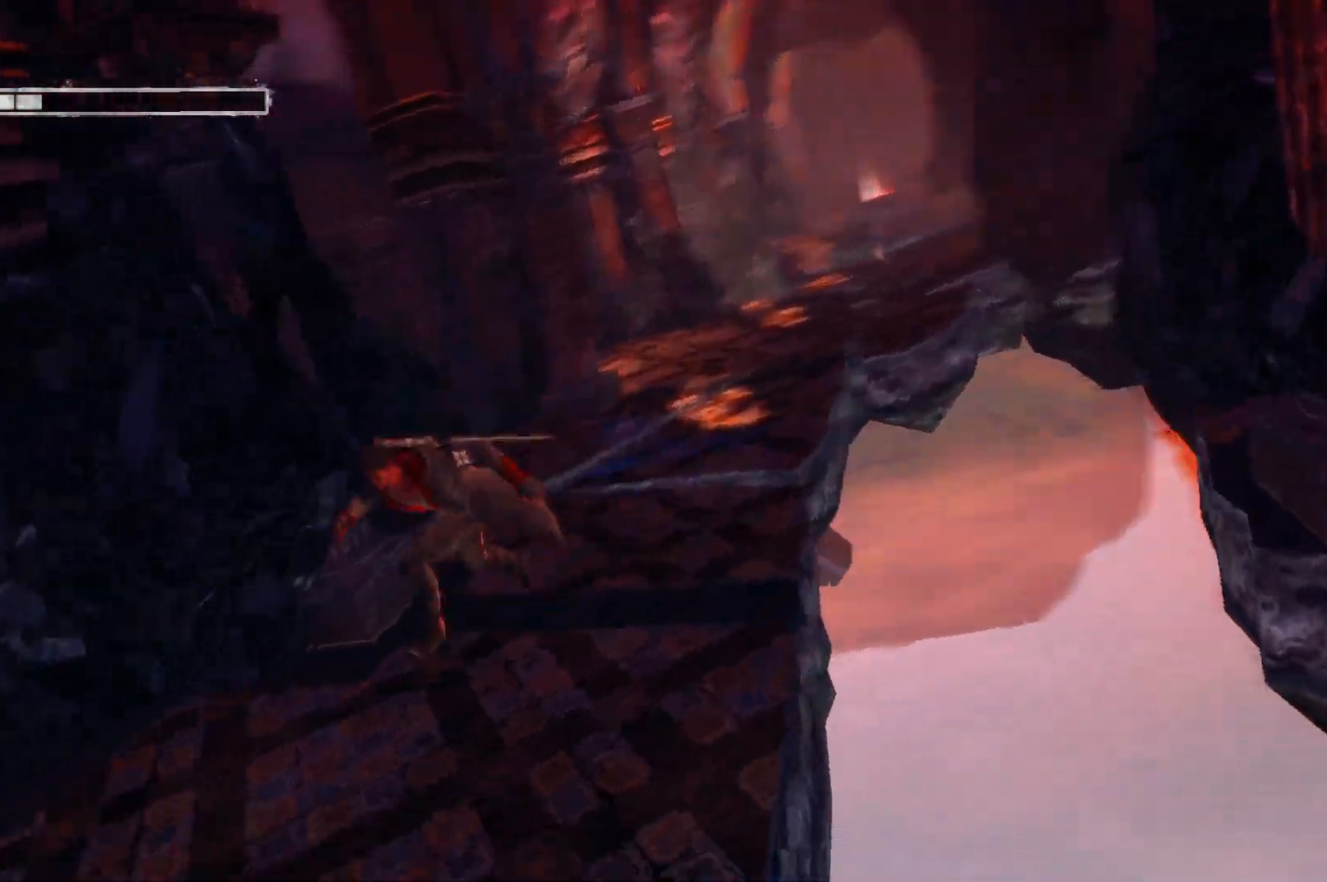
{"buttons": [], "left_stick": "up-left", "right_stick": "center", "events": [[317, "right_stick", "center"], [433, "left_stick", "up-left"]]}
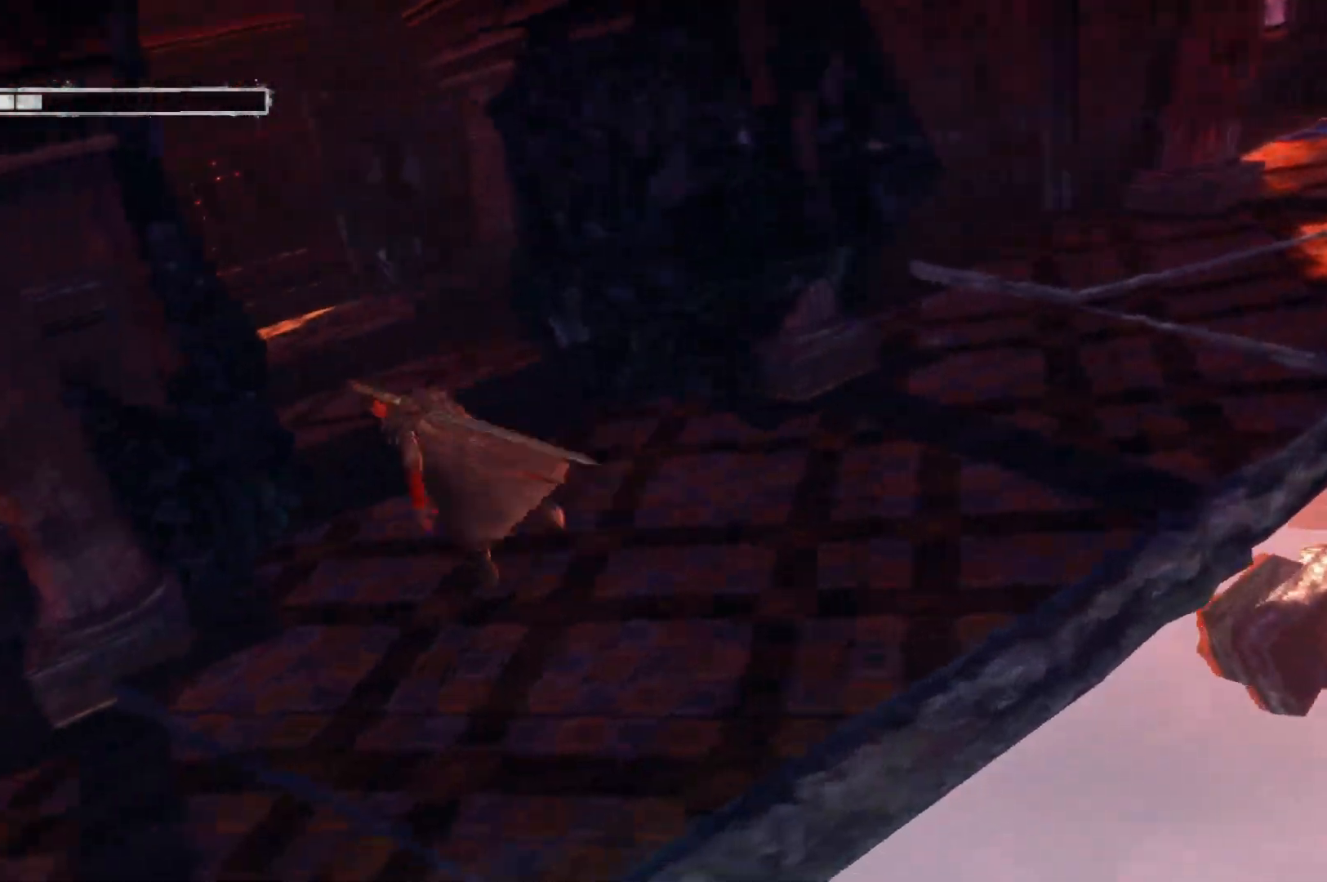
{"buttons": [], "left_stick": "up-left", "right_stick": "left", "events": [[483, "right_stick", "left"]]}
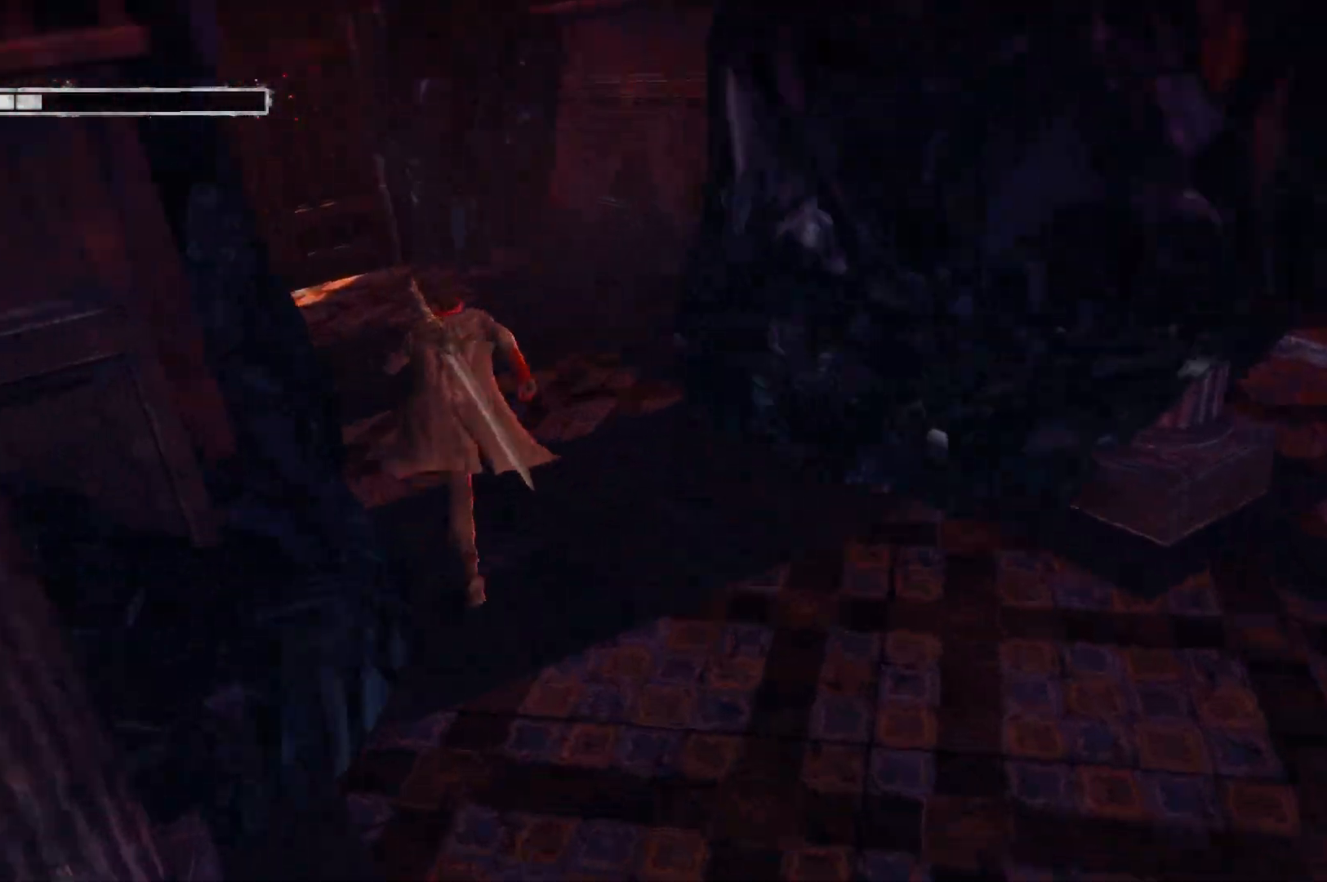
{"buttons": [], "left_stick": "up", "right_stick": "center", "events": [[117, "left_stick", "up"], [167, "right_stick", "center"]]}
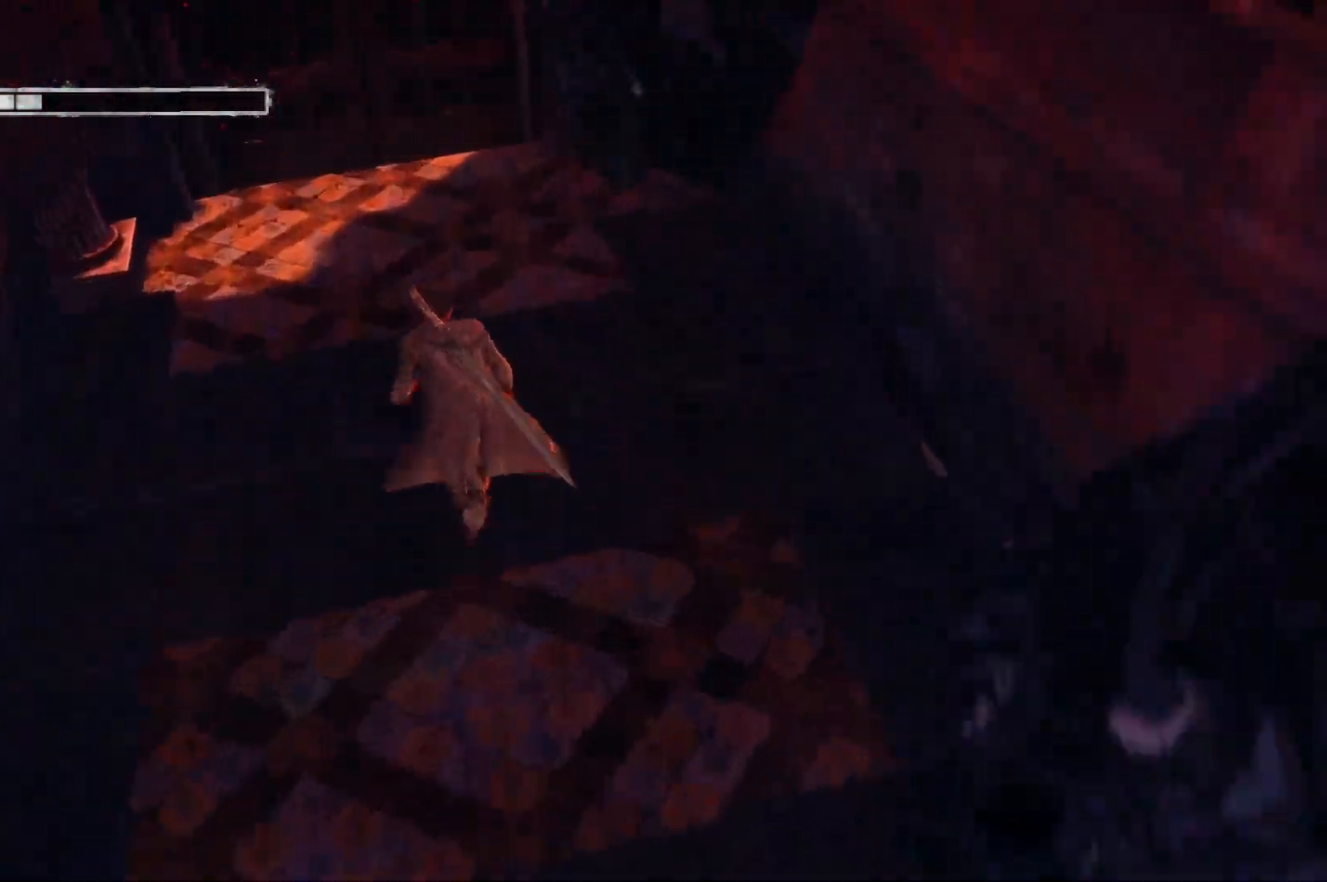
{"buttons": [], "left_stick": "center", "right_stick": "center", "events": [[200, "right_stick", "up-left"], [417, "right_stick", "center"], [483, "left_stick", "center"]]}
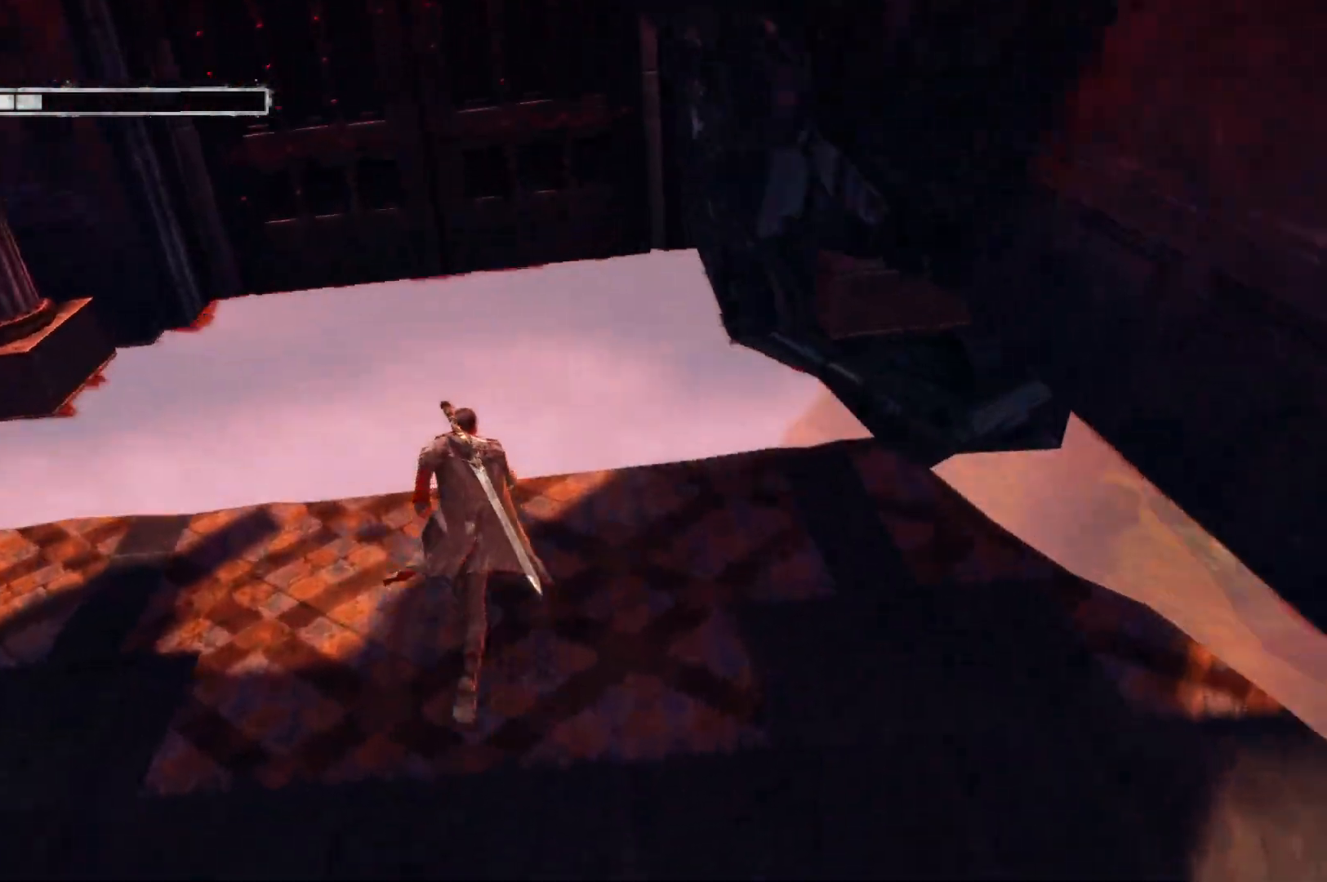
{"buttons": [], "left_stick": "center", "right_stick": "center", "events": [[133, "left_stick", "down"], [450, "left_stick", "center"]]}
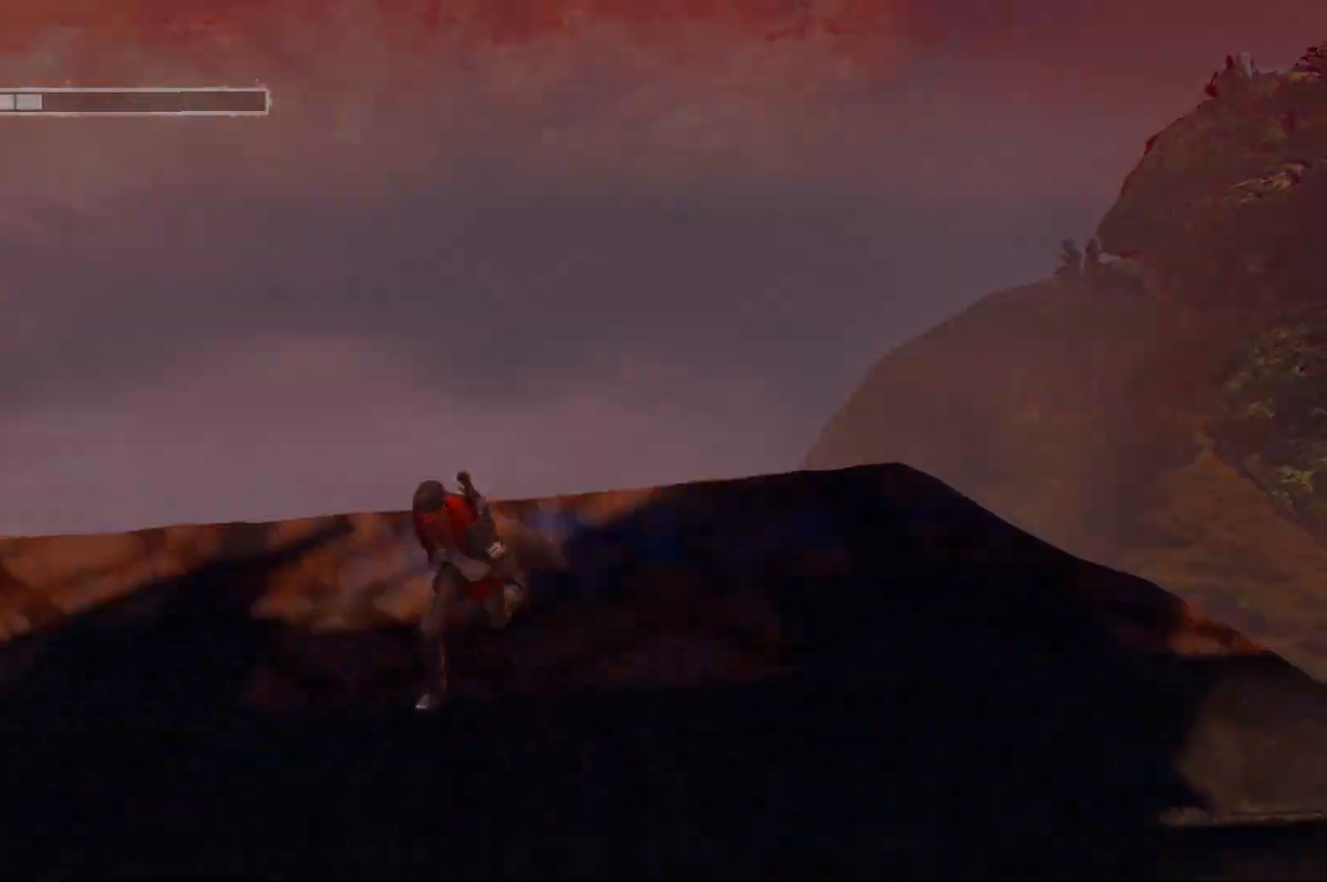
{"buttons": [], "left_stick": "center", "right_stick": "center", "events": []}